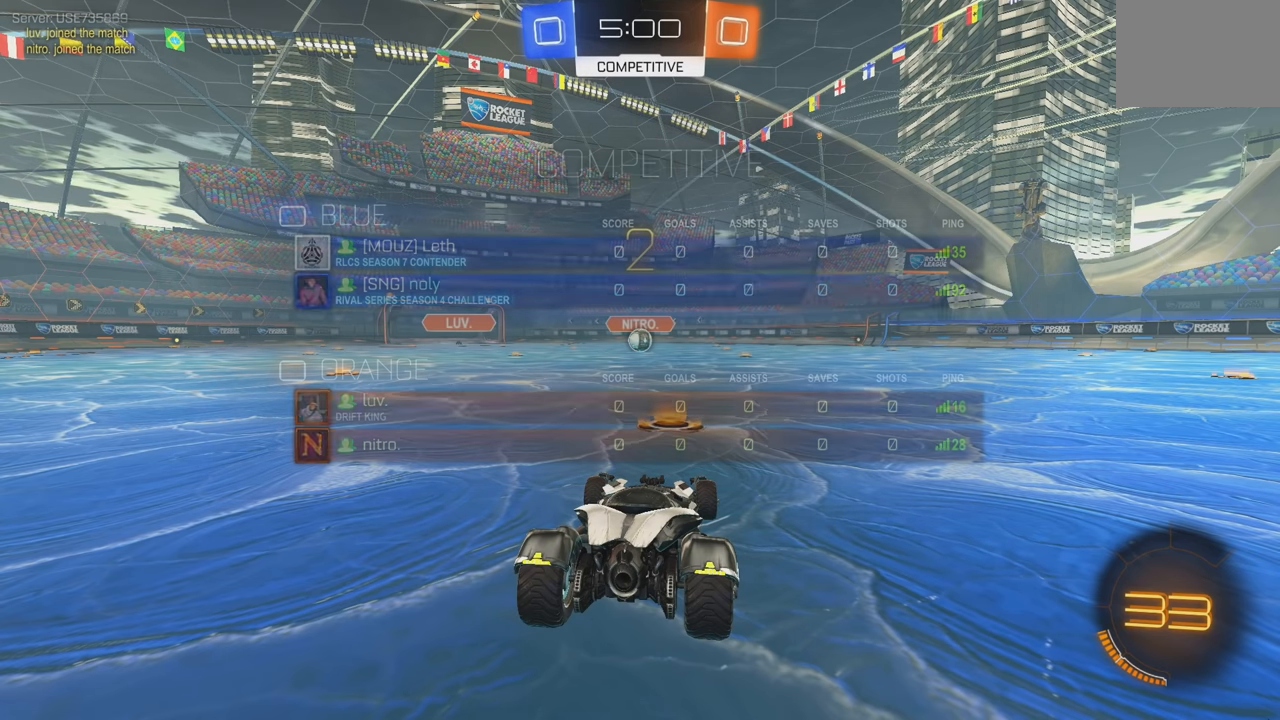
Gameplay with a controller (Xbox layout); each line is a JSON object with the inputs held at the frame after it. "events" lists button and stick changes between this image and that frame as [ms after this image, input, new state], when the widget could be followed in between. Not read: DPAD_DOWN DPAD_LEFT DPAD_RIGHT DPAD_UP L3 R3 SELECT START right_stick.
{"buttons": ["Y", "R2"], "left_stick": "center", "events": [[133, "Y", "down"], [217, "Y", "up"], [283, "R2", "down"], [300, "Y", "down"], [367, "Y", "up"], [433, "Y", "down"]]}
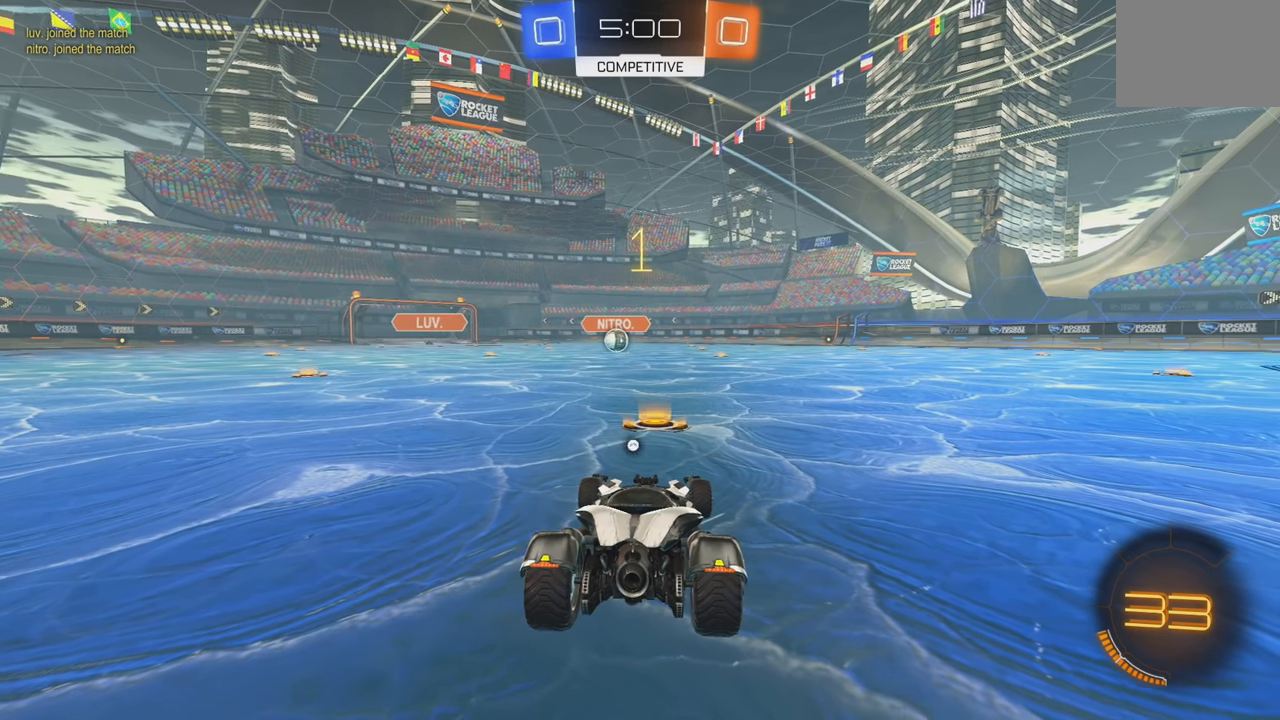
{"buttons": ["Y", "R2"], "left_stick": "center", "events": [[17, "Y", "up"], [83, "Y", "down"], [150, "Y", "up"], [217, "Y", "down"], [283, "Y", "up"], [333, "Y", "down"], [383, "Y", "up"], [467, "Y", "down"]]}
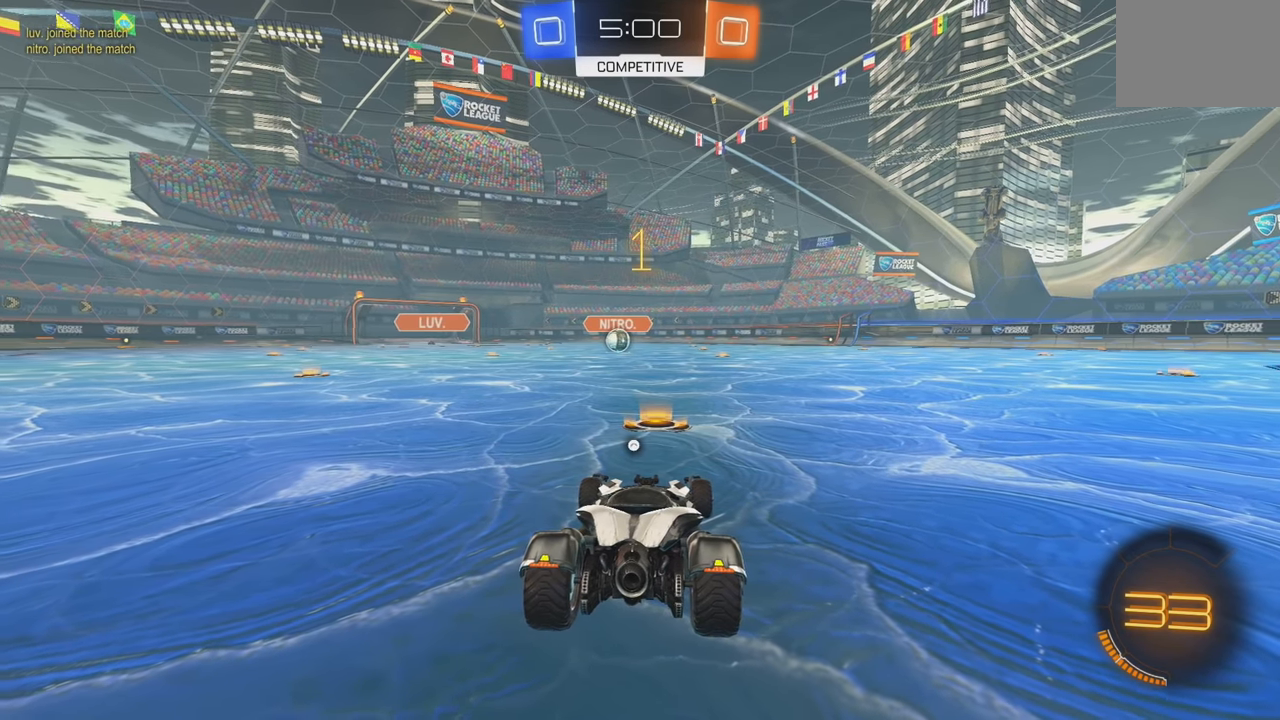
{"buttons": ["B", "R2"], "left_stick": "center", "events": [[17, "B", "down"], [33, "Y", "up"], [133, "Y", "down"], [217, "Y", "up"]]}
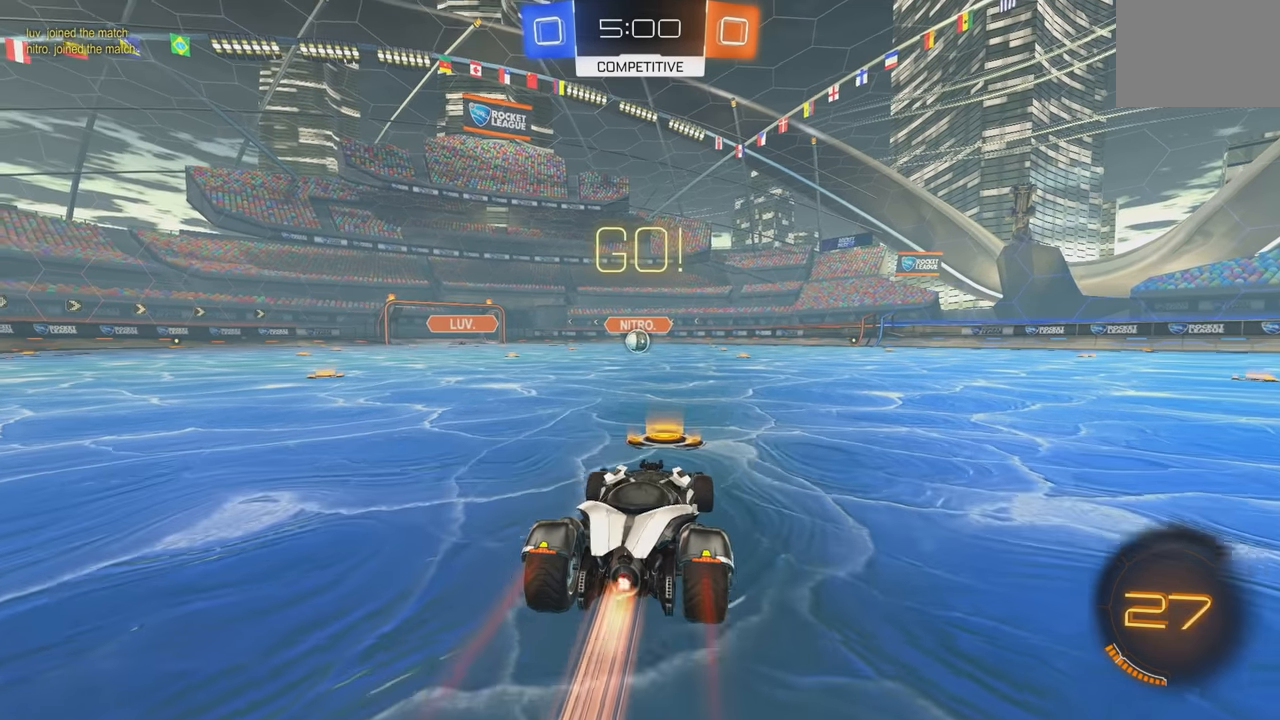
{"buttons": ["R2"], "left_stick": "up", "events": [[167, "left_stick", "up-left"], [200, "A", "down"], [217, "Y", "down"], [217, "left_stick", "up"], [250, "Y", "up"], [283, "A", "up"], [350, "A", "down"], [450, "A", "up"], [467, "B", "up"]]}
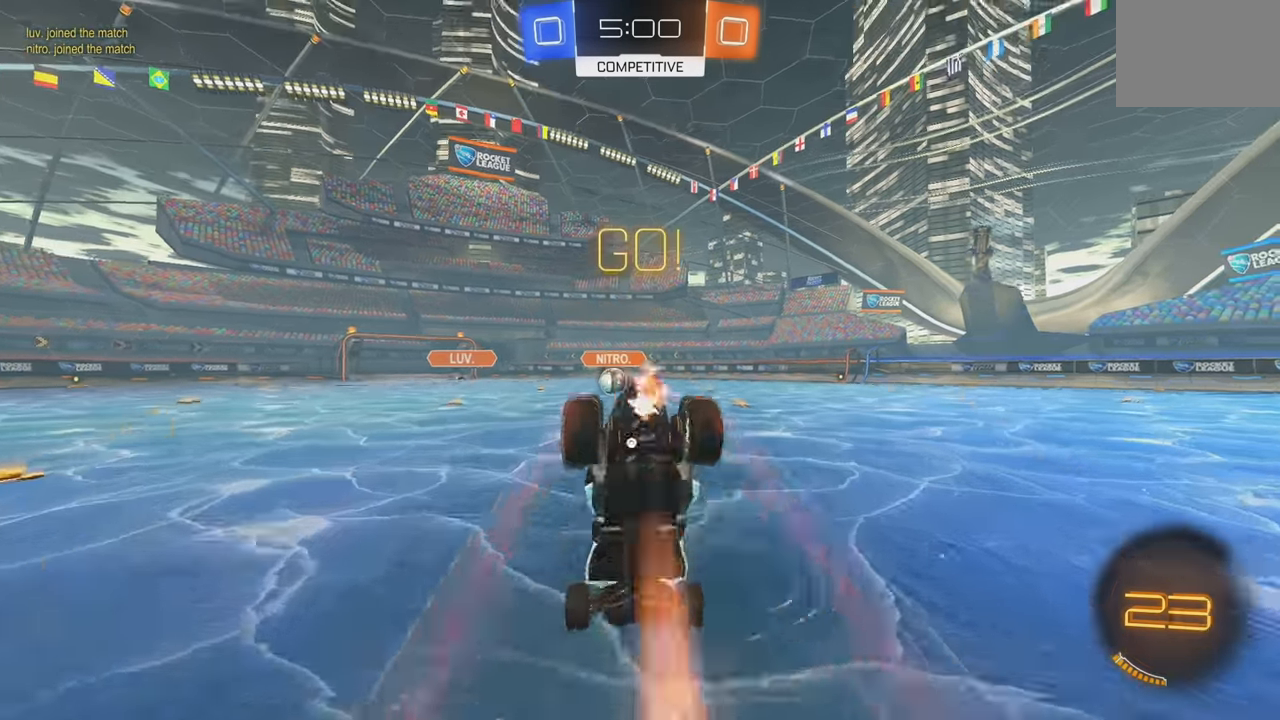
{"buttons": ["L2"], "left_stick": "center", "events": [[33, "Y", "down"], [83, "left_stick", "center"], [133, "Y", "up"], [200, "R2", "up"], [250, "L2", "down"]]}
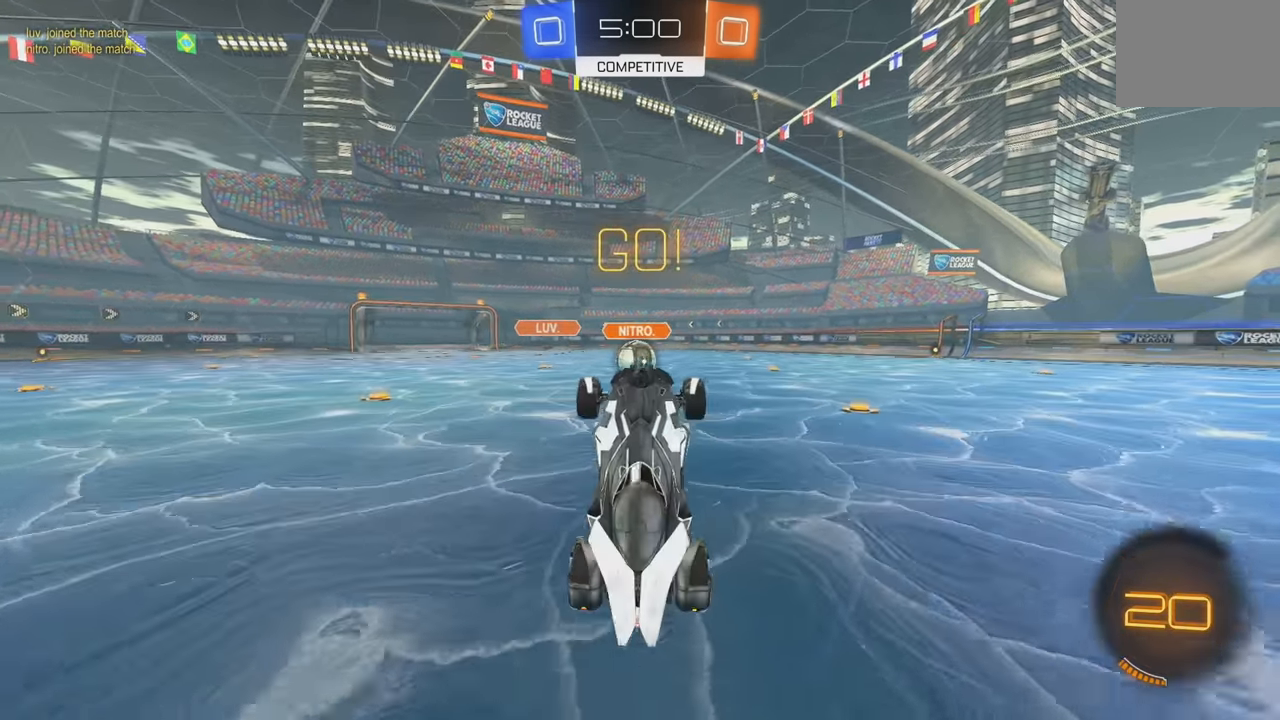
{"buttons": ["R2"], "left_stick": "left", "events": [[150, "L2", "up"], [167, "R2", "down"], [350, "left_stick", "left"]]}
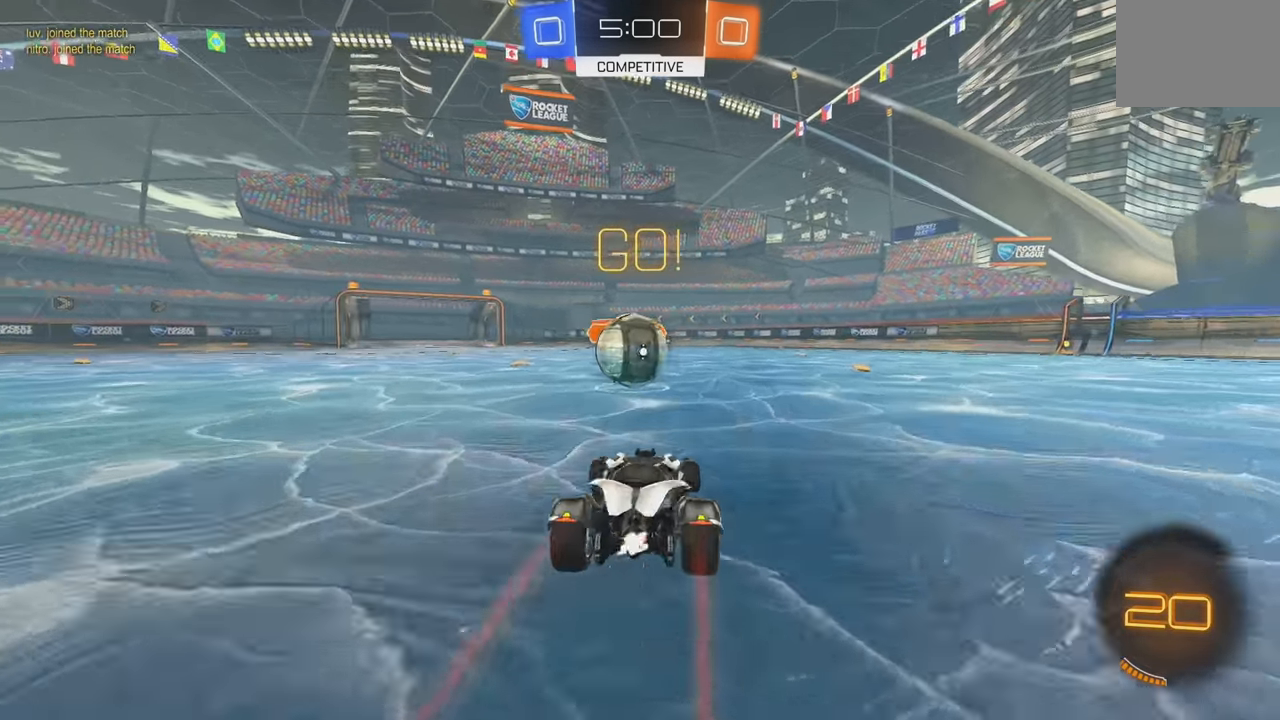
{"buttons": ["L1", "R2"], "left_stick": "right", "events": [[17, "A", "down"], [67, "left_stick", "center"], [100, "A", "up"], [183, "left_stick", "right"], [233, "L1", "down"], [300, "A", "down"], [433, "A", "up"]]}
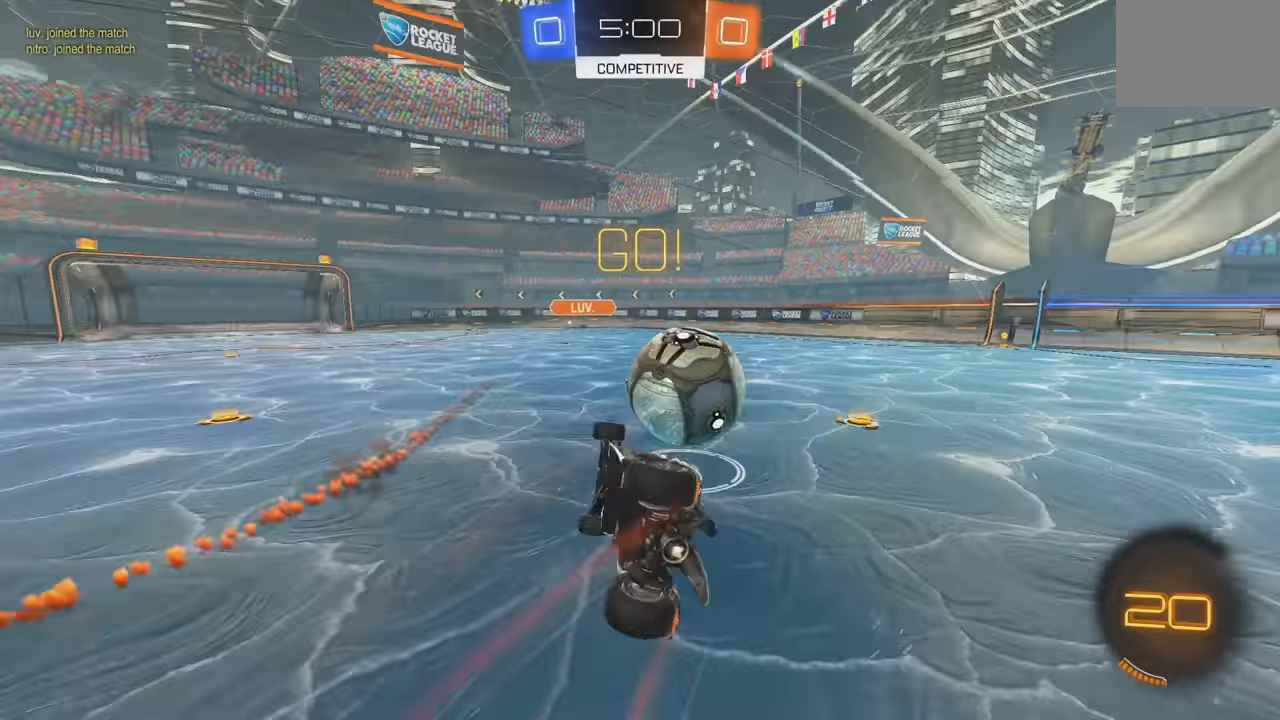
{"buttons": ["R2"], "left_stick": "up-right", "events": [[383, "left_stick", "up-right"], [500, "L1", "up"]]}
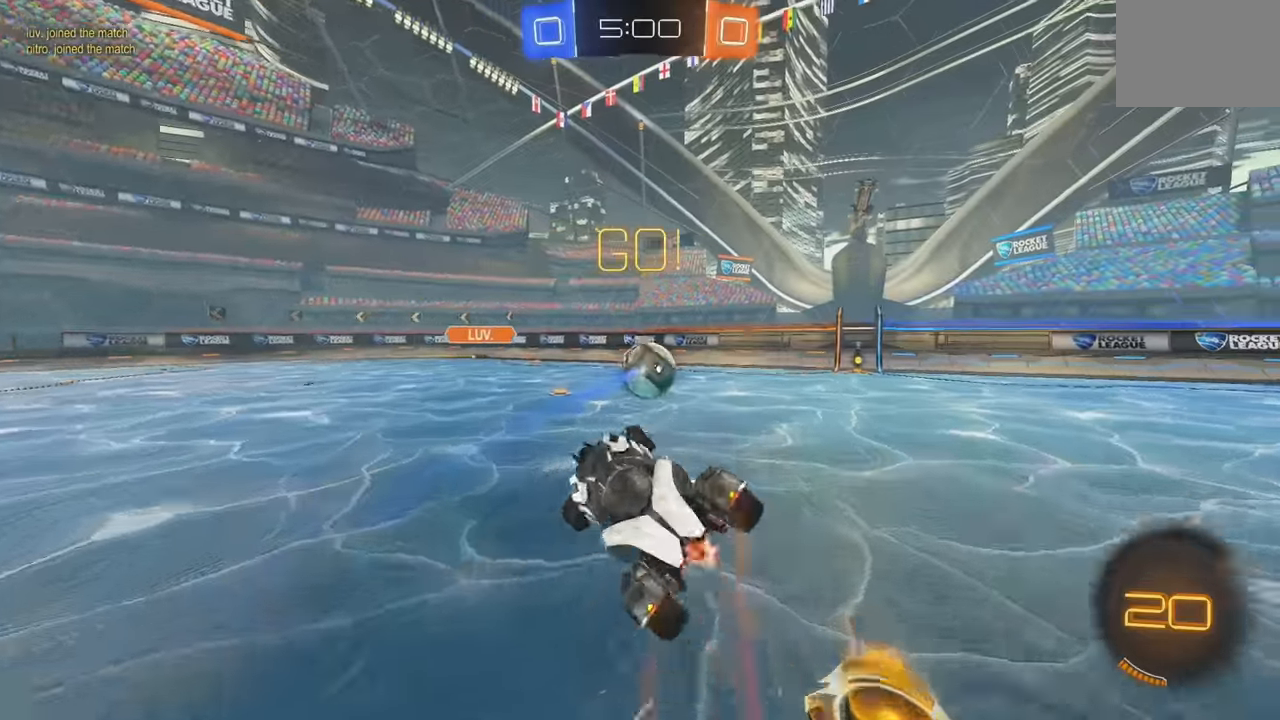
{"buttons": ["B", "R2"], "left_stick": "right", "events": [[233, "left_stick", "right"], [250, "B", "down"]]}
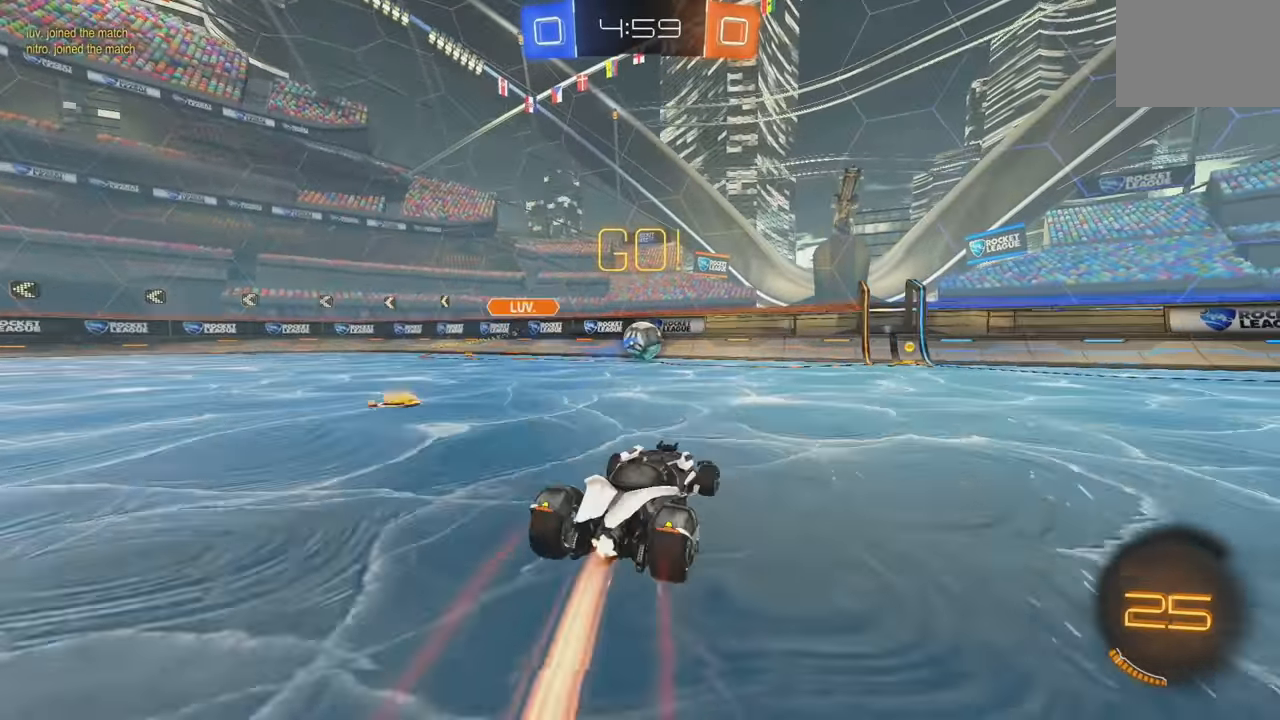
{"buttons": ["R2"], "left_stick": "left", "events": [[200, "left_stick", "center"], [433, "left_stick", "left"], [500, "B", "up"]]}
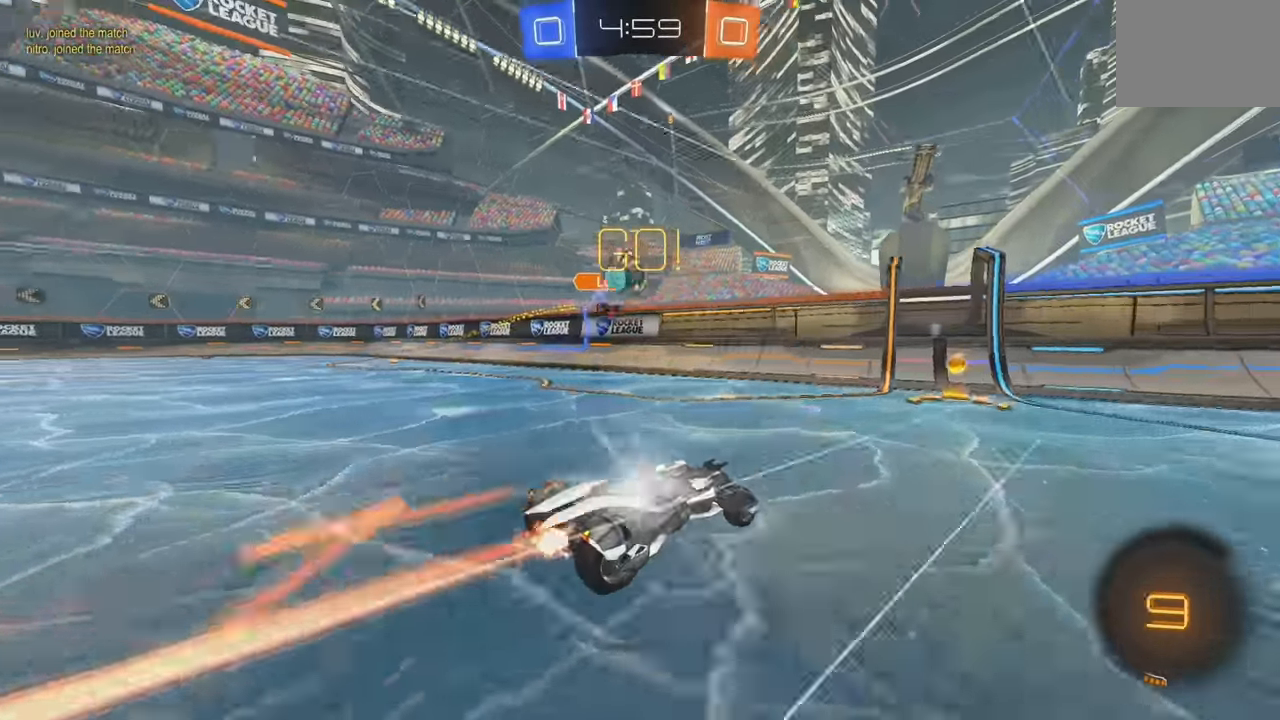
{"buttons": ["B", "R2"], "left_stick": "right", "events": [[67, "left_stick", "center"], [233, "left_stick", "right"], [283, "L1", "down"], [383, "L1", "up"], [500, "B", "down"]]}
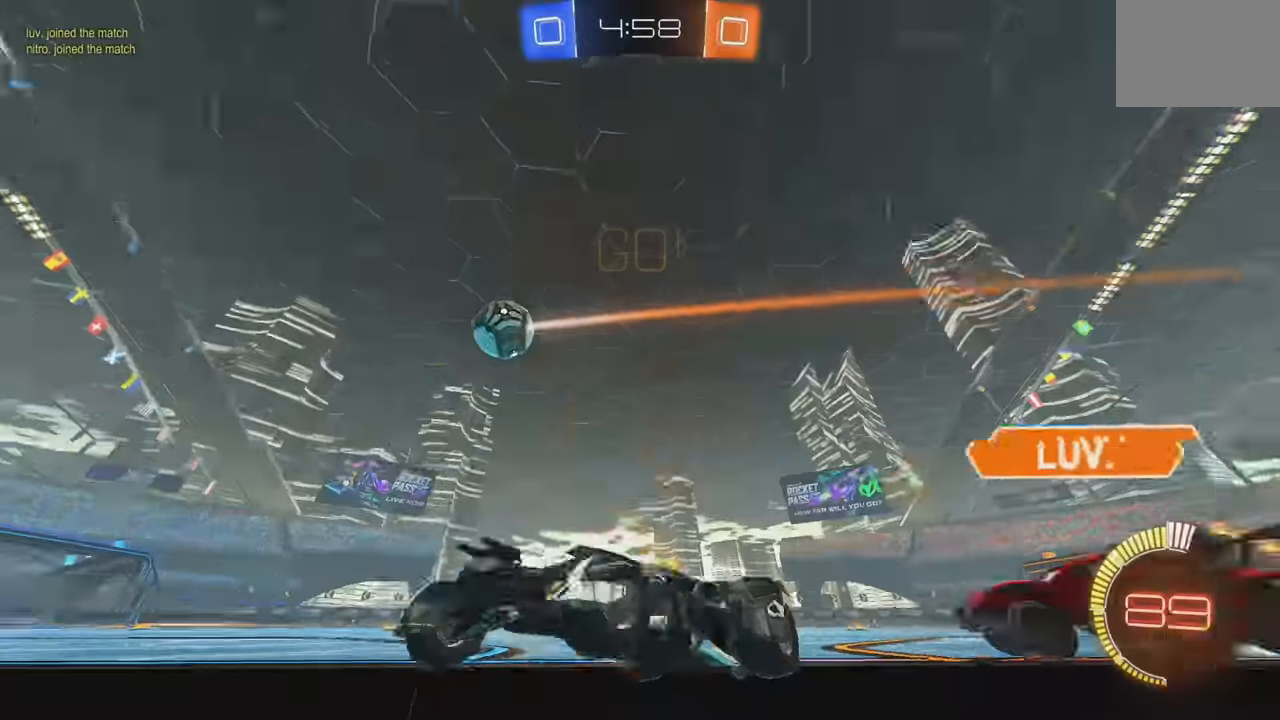
{"buttons": ["R2"], "left_stick": "right", "events": [[183, "B", "up"]]}
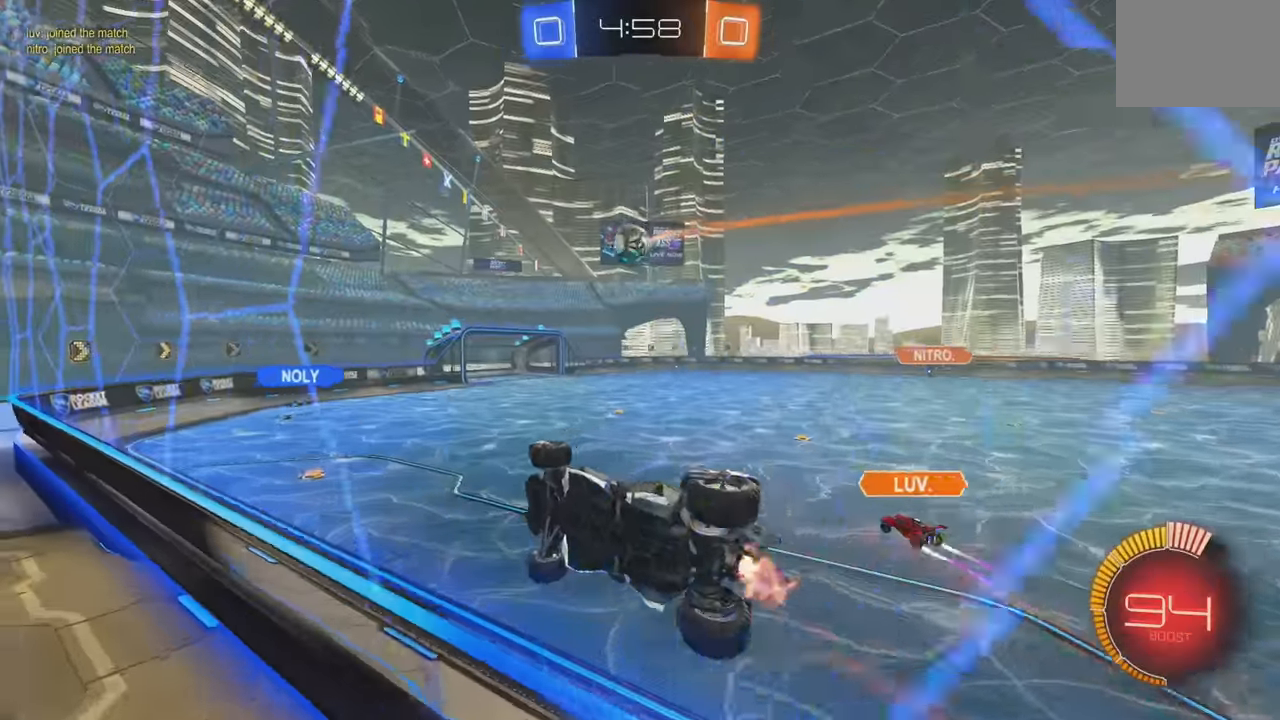
{"buttons": ["R2"], "left_stick": "right", "events": [[67, "left_stick", "center"], [133, "left_stick", "right"], [350, "left_stick", "center"], [450, "left_stick", "right"]]}
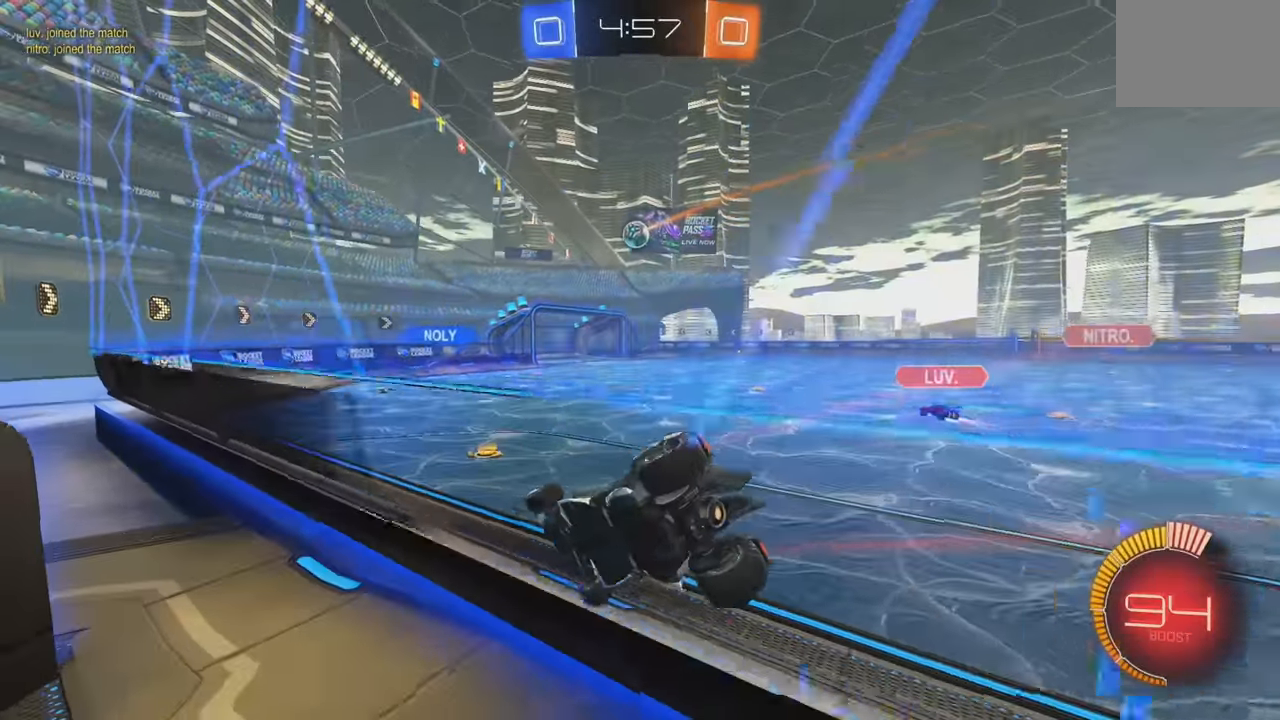
{"buttons": ["B", "R2"], "left_stick": "right", "events": [[133, "B", "down"], [133, "left_stick", "center"], [233, "left_stick", "right"]]}
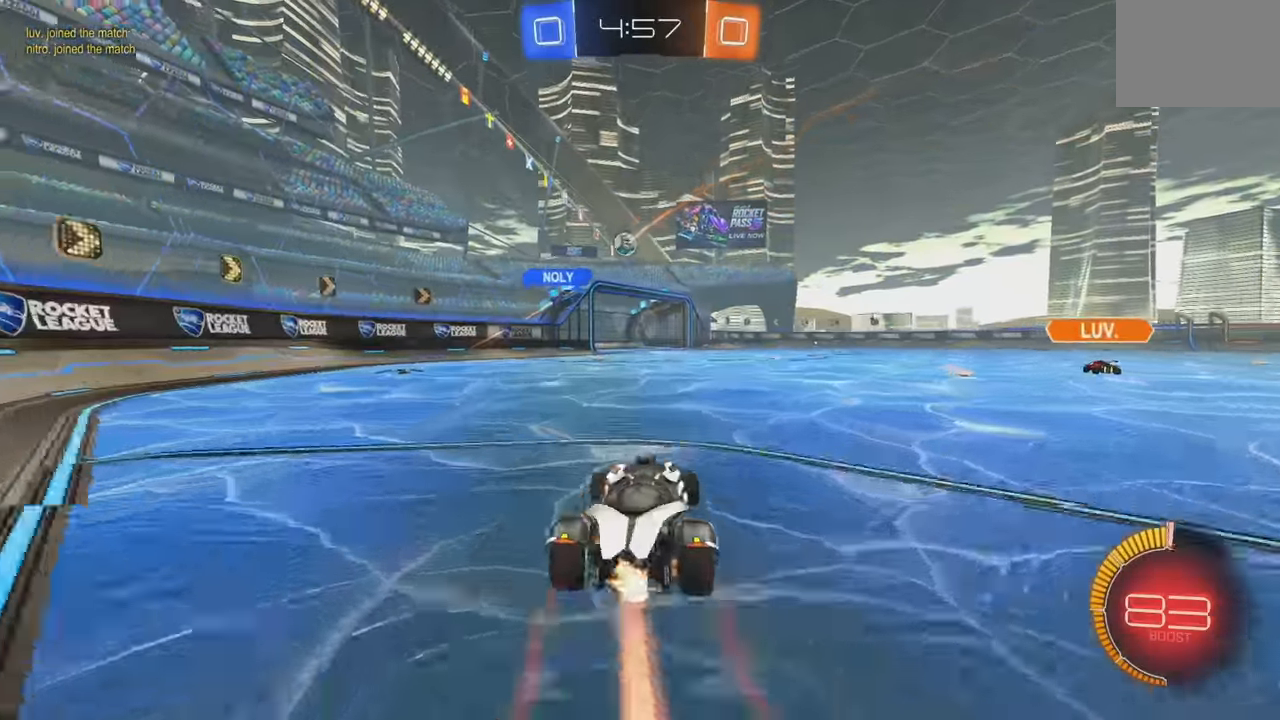
{"buttons": ["R2"], "left_stick": "center", "events": [[233, "B", "up"], [283, "left_stick", "center"]]}
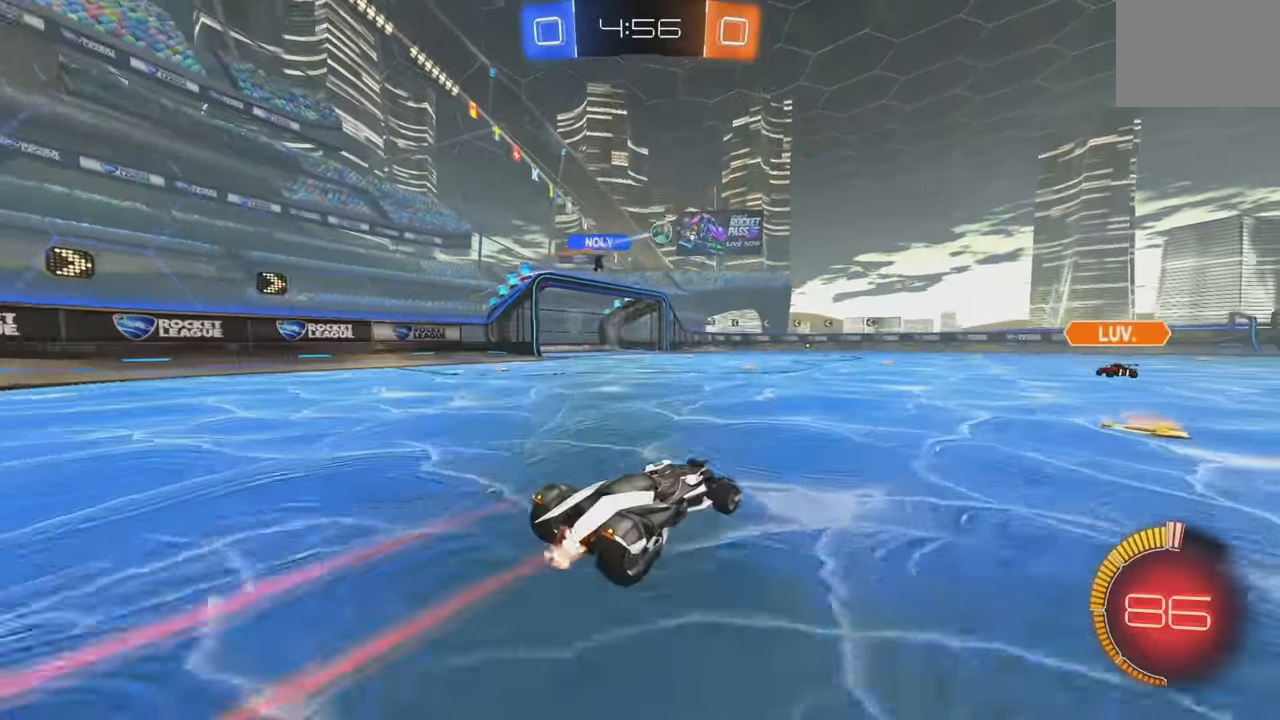
{"buttons": ["A", "R2"], "left_stick": "center"}
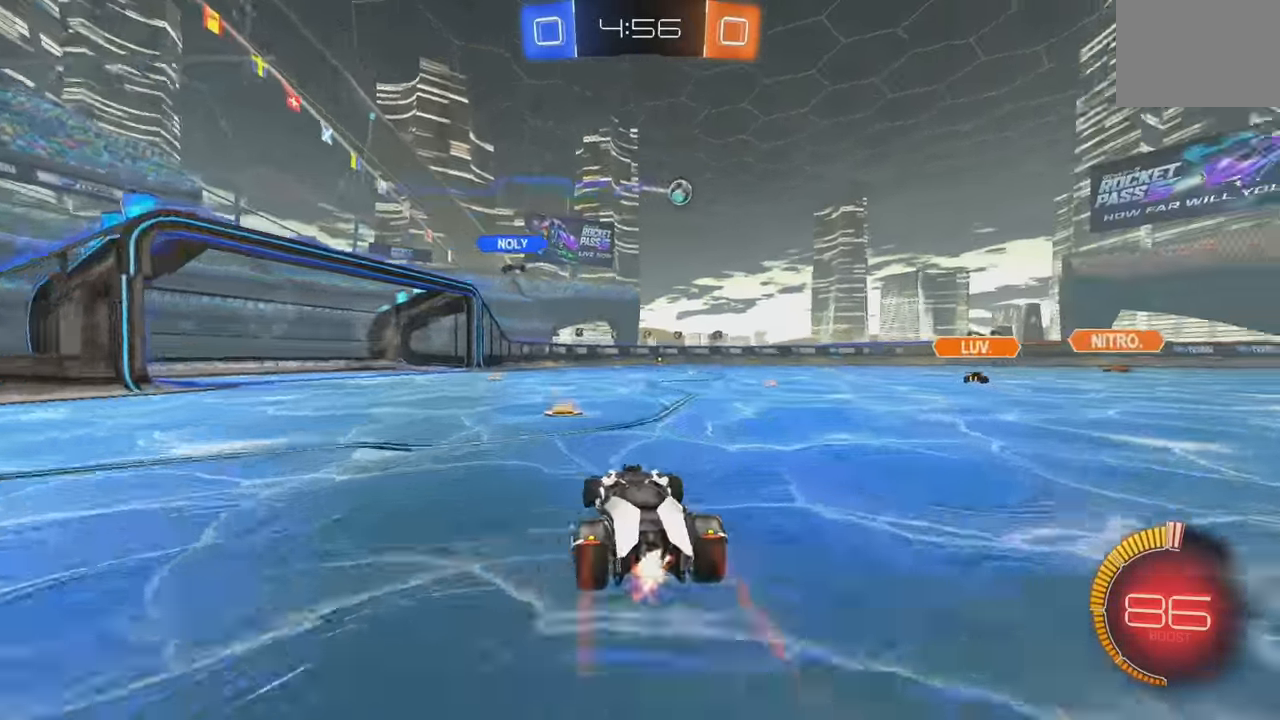
{"buttons": ["A", "R2"], "left_stick": "down-left", "events": [[67, "left_stick", "left"], [167, "left_stick", "down-left"], [283, "A", "up"], [333, "A", "down"]]}
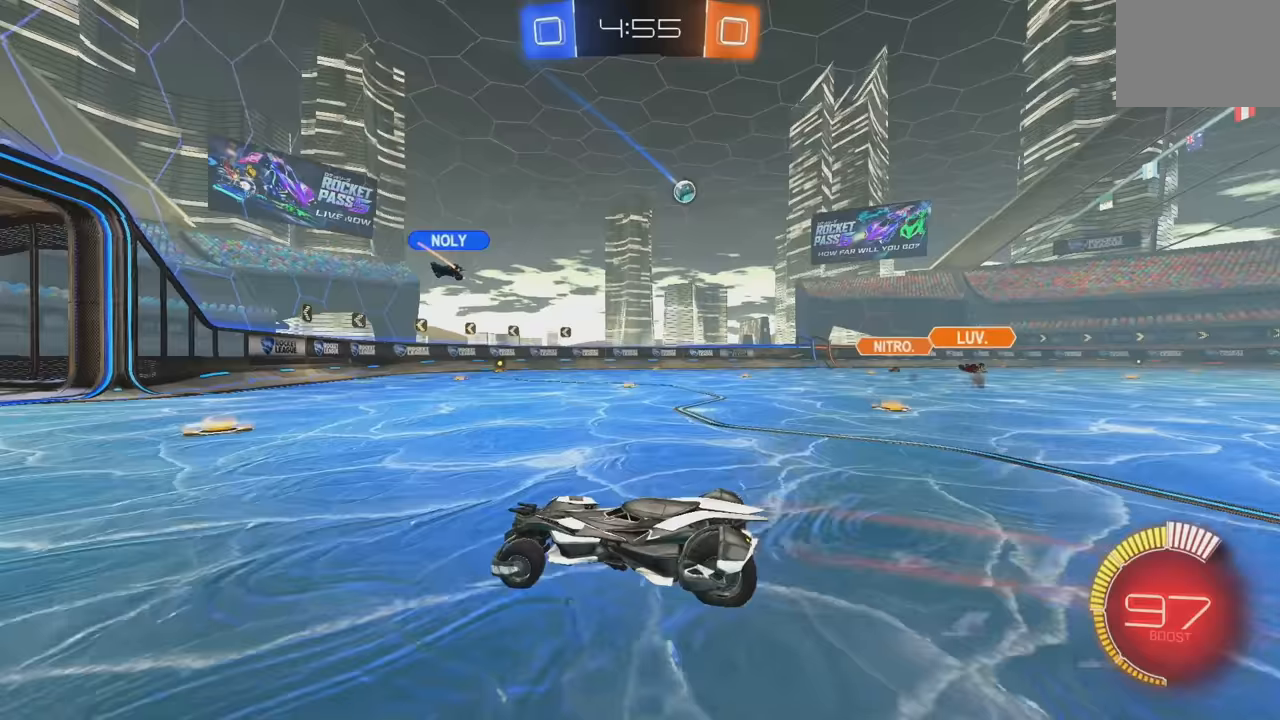
{"buttons": ["A", "R2"], "left_stick": "right", "events": [[67, "left_stick", "center"], [183, "left_stick", "right"], [217, "L1", "down"], [400, "L1", "up"]]}
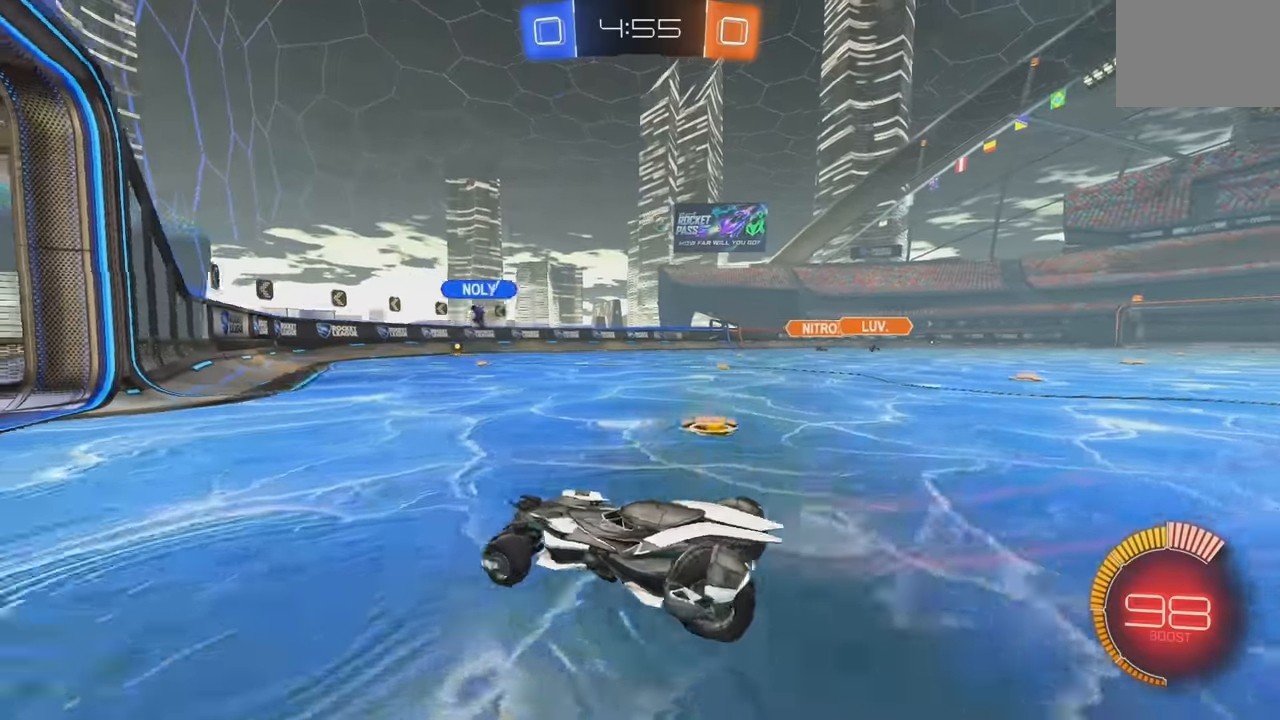
{"buttons": ["A", "R2"], "left_stick": "right", "events": []}
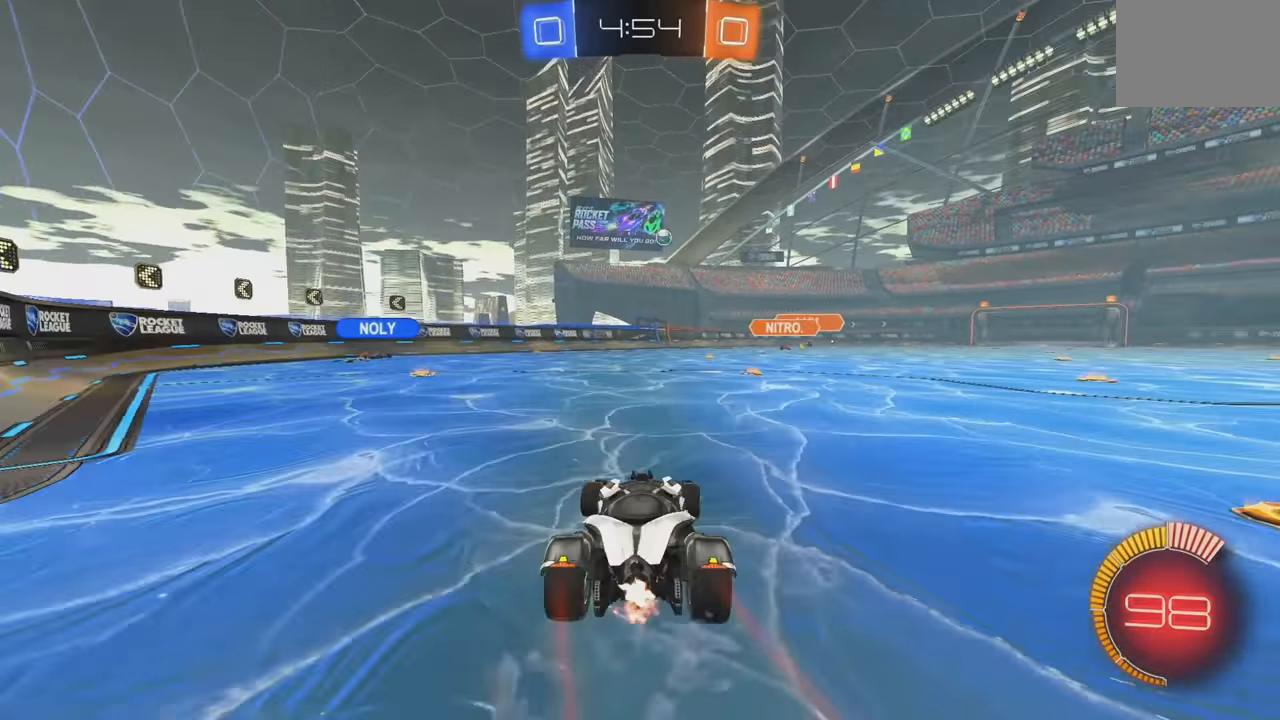
{"buttons": ["A", "B", "R2"], "left_stick": "center", "events": [[117, "left_stick", "center"], [267, "B", "down"], [283, "left_stick", "right"], [433, "left_stick", "center"]]}
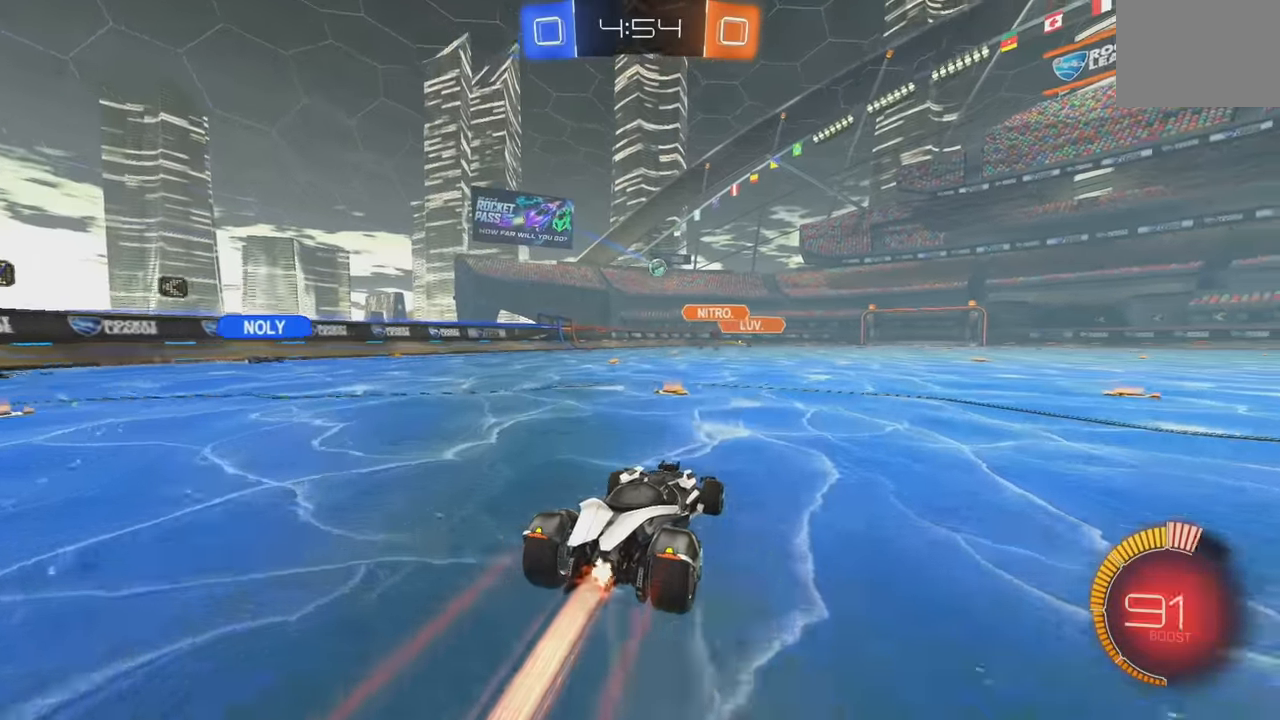
{"buttons": ["A", "R2"], "left_stick": "right", "events": [[217, "B", "up"], [433, "left_stick", "right"]]}
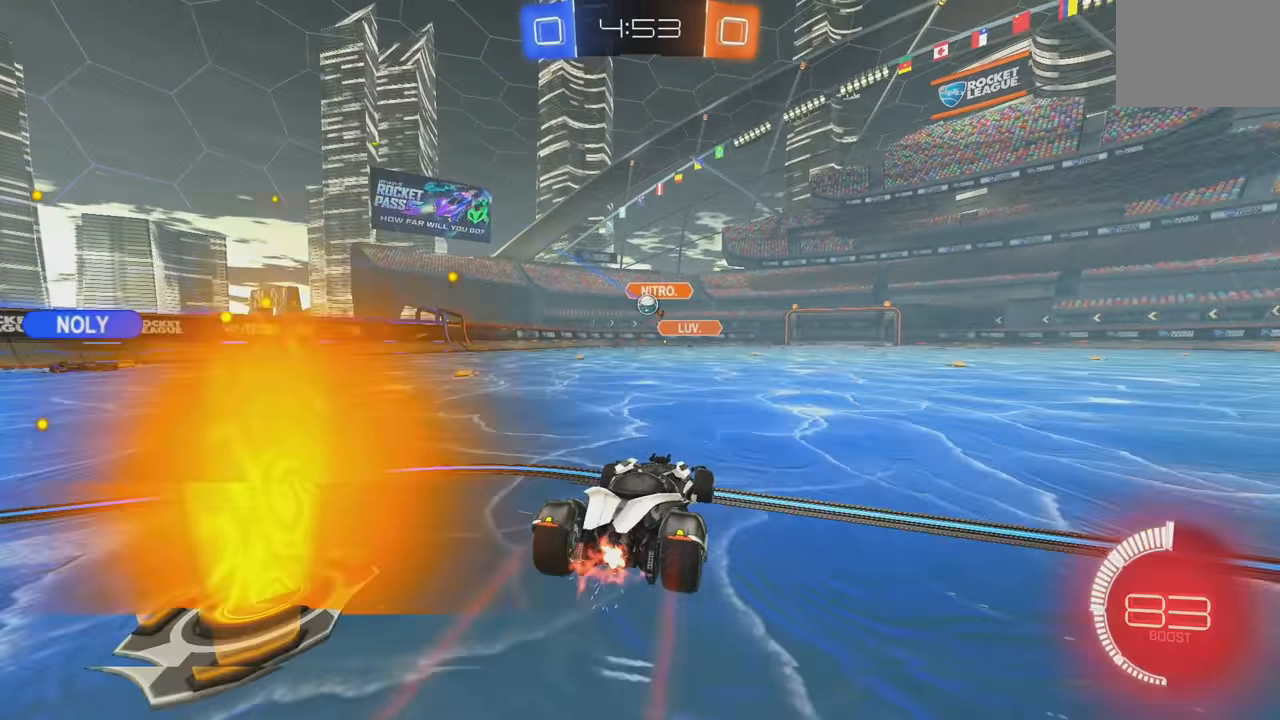
{"buttons": ["A", "R2"], "left_stick": "left", "events": [[133, "left_stick", "center"], [183, "left_stick", "left"], [250, "left_stick", "center"], [317, "left_stick", "left"]]}
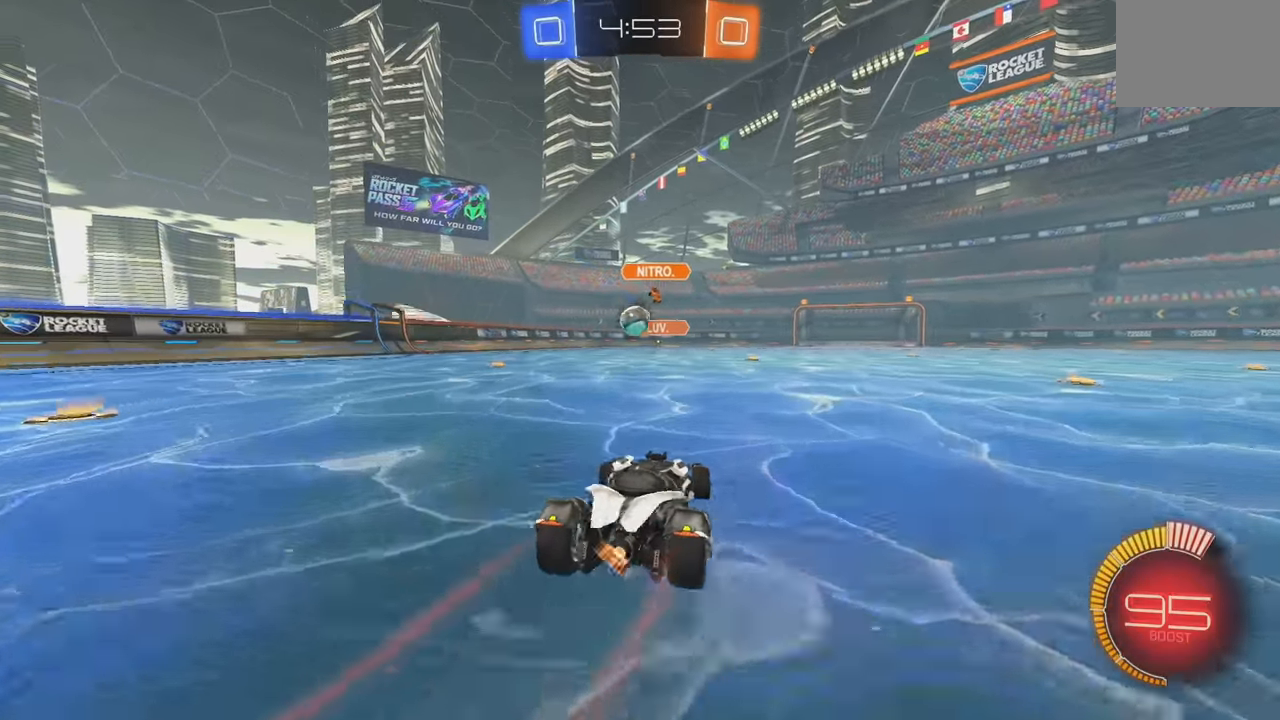
{"buttons": ["A", "B", "R2"], "left_stick": "center", "events": [[17, "B", "down"], [50, "A", "up"], [50, "left_stick", "center"], [150, "B", "up"], [317, "B", "down"], [333, "left_stick", "down-right"], [350, "A", "down"], [483, "left_stick", "center"]]}
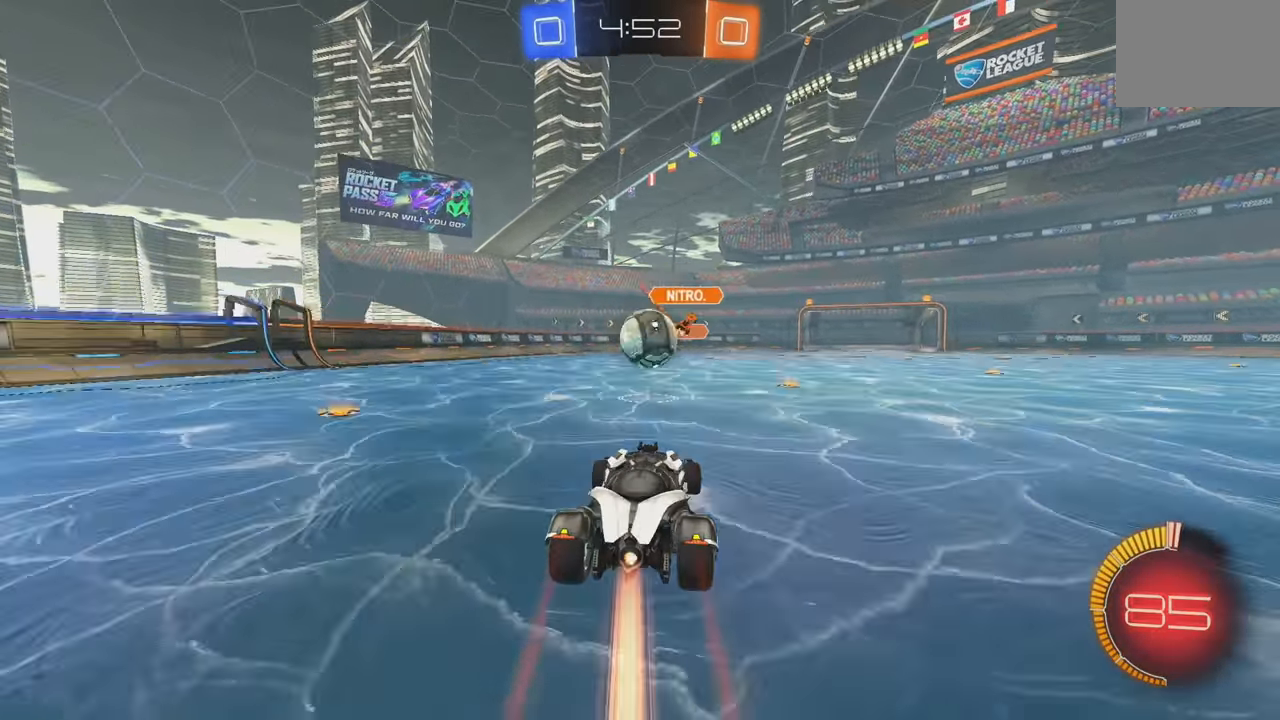
{"buttons": ["L1", "R2"], "left_stick": "down-right", "events": [[67, "left_stick", "down"], [100, "A", "up"], [150, "B", "up"], [150, "left_stick", "right"], [200, "left_stick", "up-right"], [217, "L1", "down"], [267, "A", "down"], [350, "A", "up"], [367, "left_stick", "down-right"]]}
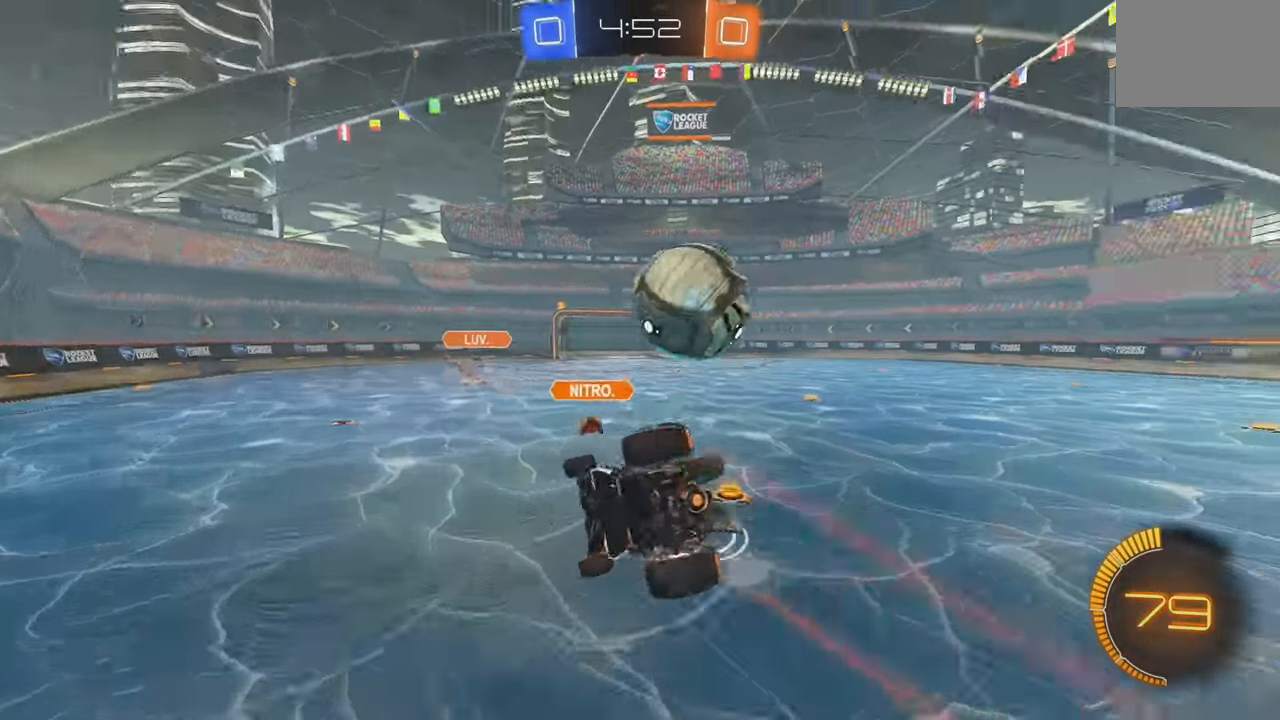
{"buttons": ["L1"], "left_stick": "down-right", "events": [[333, "R2", "up"]]}
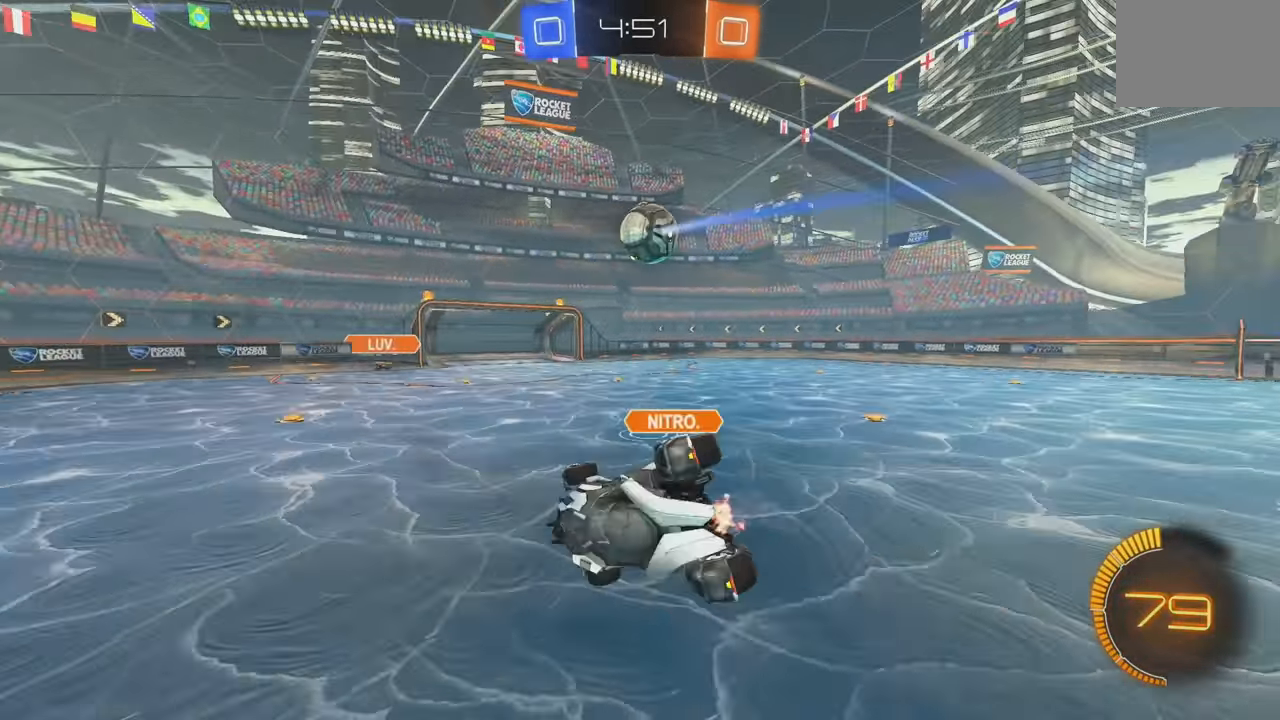
{"buttons": ["R2"], "left_stick": "center", "events": [[200, "L1", "up"], [367, "R2", "down"], [367, "left_stick", "center"]]}
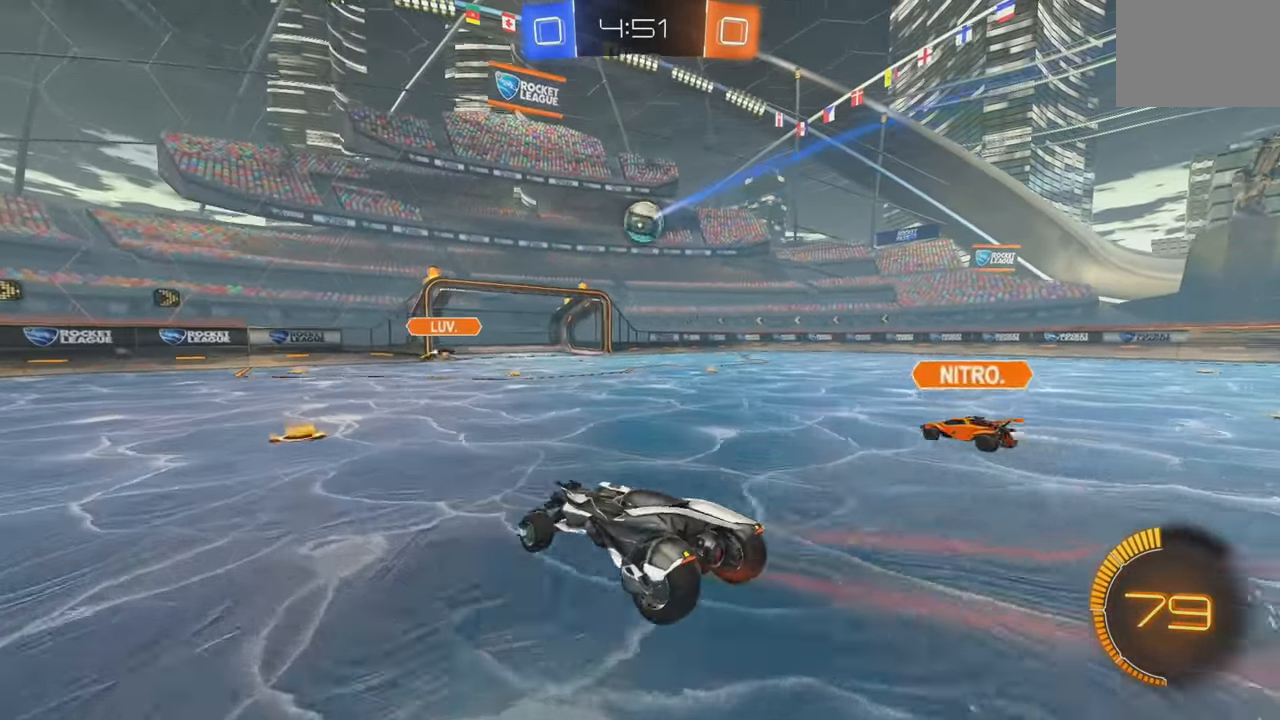
{"buttons": ["R2"], "left_stick": "left", "events": [[317, "left_stick", "left"], [367, "L1", "down"], [483, "L1", "up"]]}
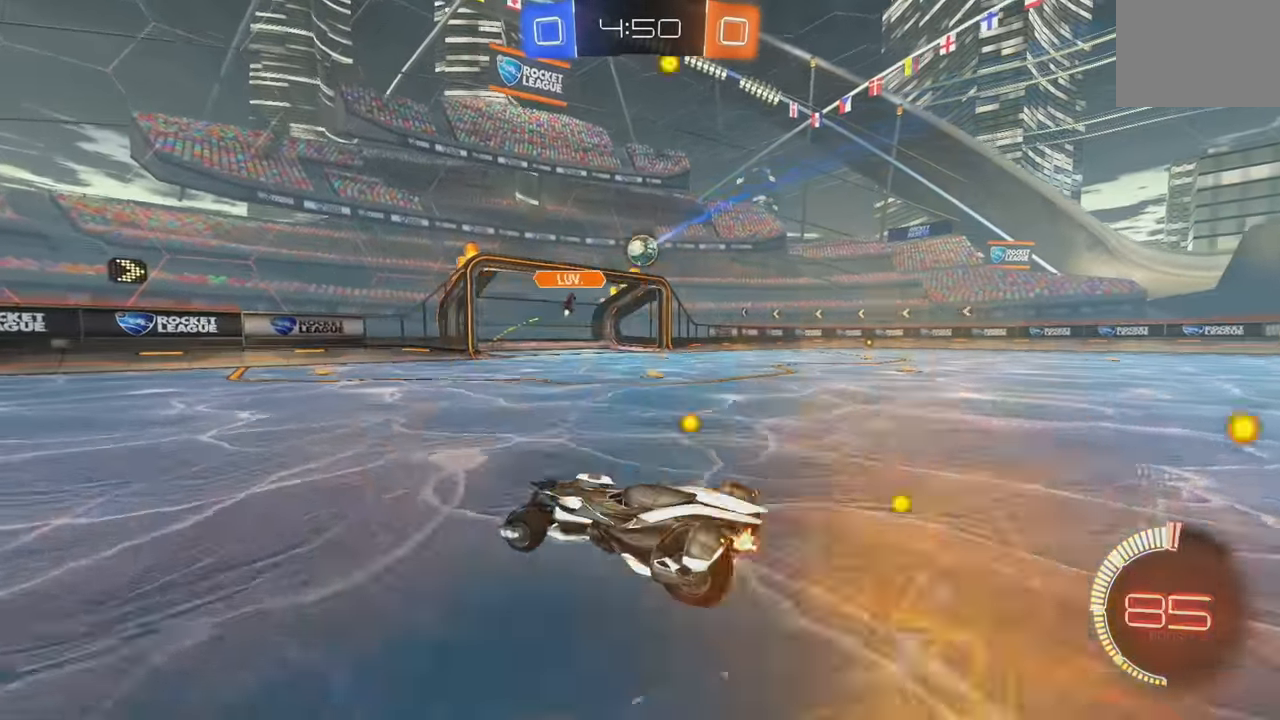
{"buttons": ["L1", "R2"], "left_stick": "left", "events": [[400, "L1", "down"]]}
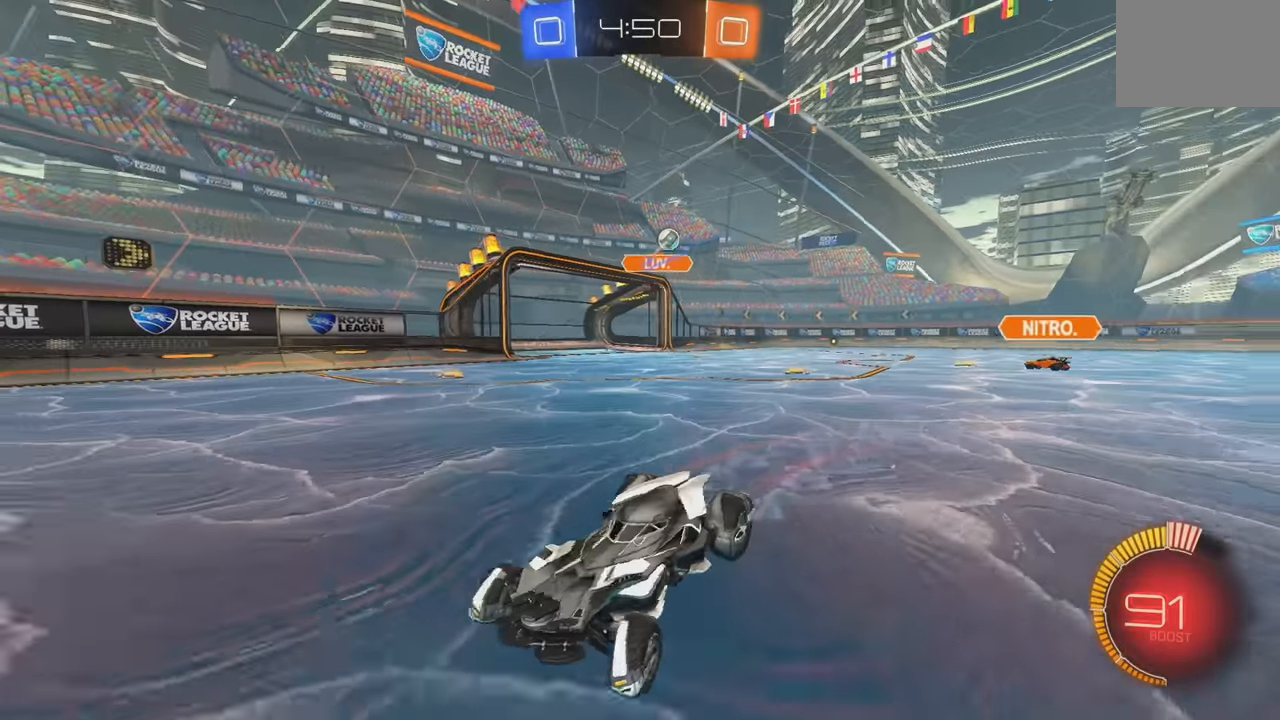
{"buttons": ["R2"], "left_stick": "left", "events": [[34, "L1", "up"], [367, "L1", "down"], [467, "L1", "up"]]}